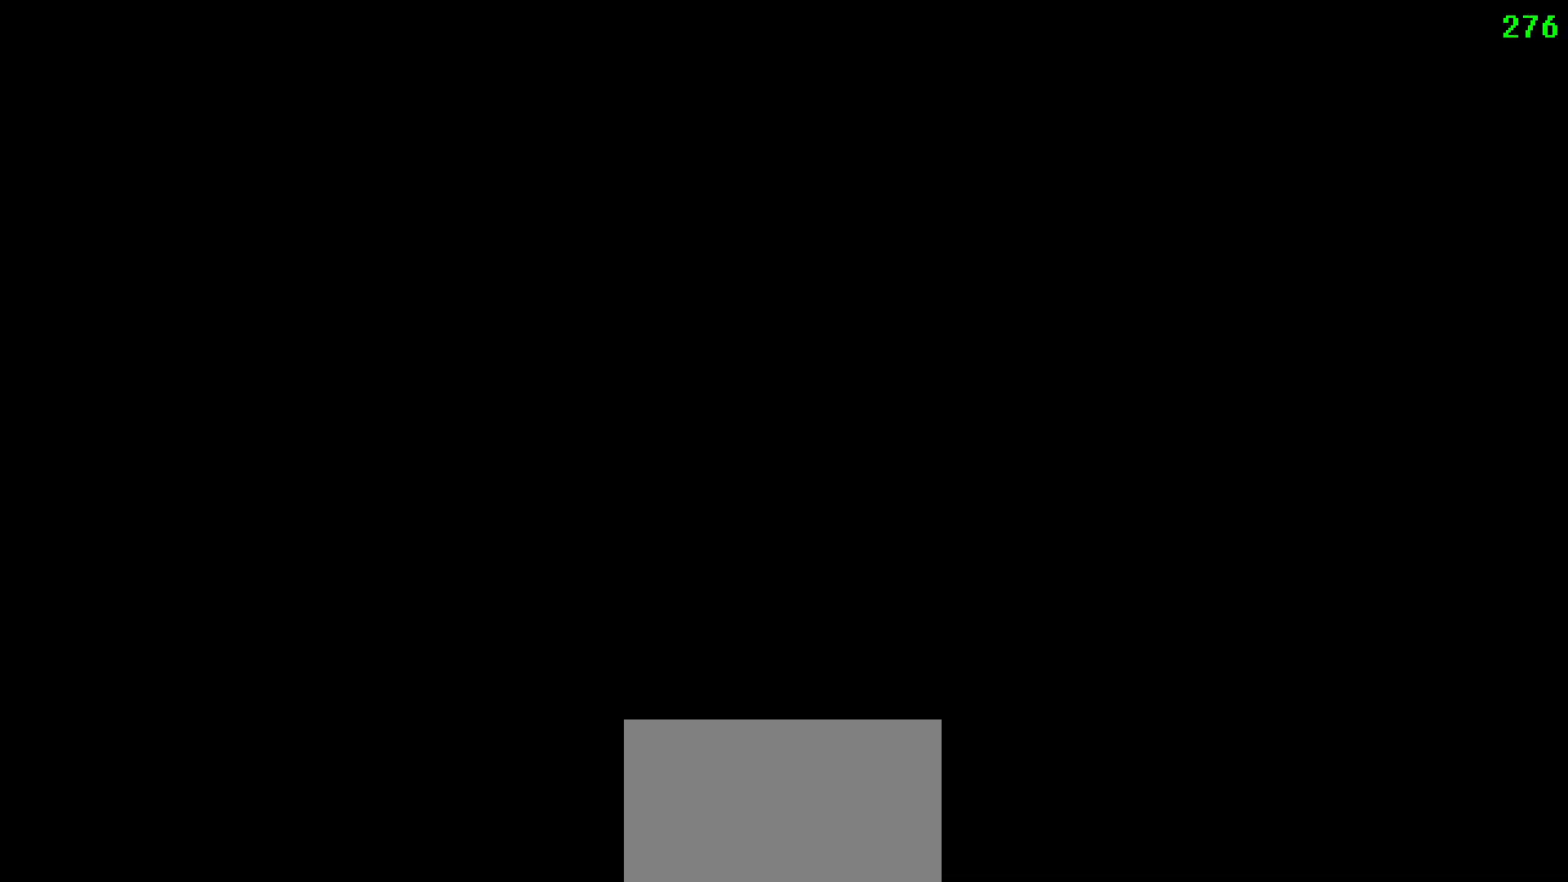
Gameplay with keyboard and mouse; each line is a JSON object with the keys and mouse buttons held at the frame after it. "events" lists presses ("down") and releases ("up") of "1", "2", "3", "4", "5", "a", "alt", "c", "caps_lock", "ctrl", "d", "e", "f", "g", "q", "r", "s", "shift", "space", "t", "tab", "v", "w", "x", "z" and "mouse_wheel" between this image and that frame as [ms after this image, input, new state], when the widget could be followed in between. "mouse_wheel" = the "wheel" button of the "mouse" list. No other keys are recorded. "wheel" means that the mouse wheel is clicked or scrolled. Not read: mouse_move.
{"keys": ["shift", "w"], "mouse": [], "events": [[117, "a", "down"], [167, "shift", "down"], [200, "w", "down"], [483, "a", "up"]]}
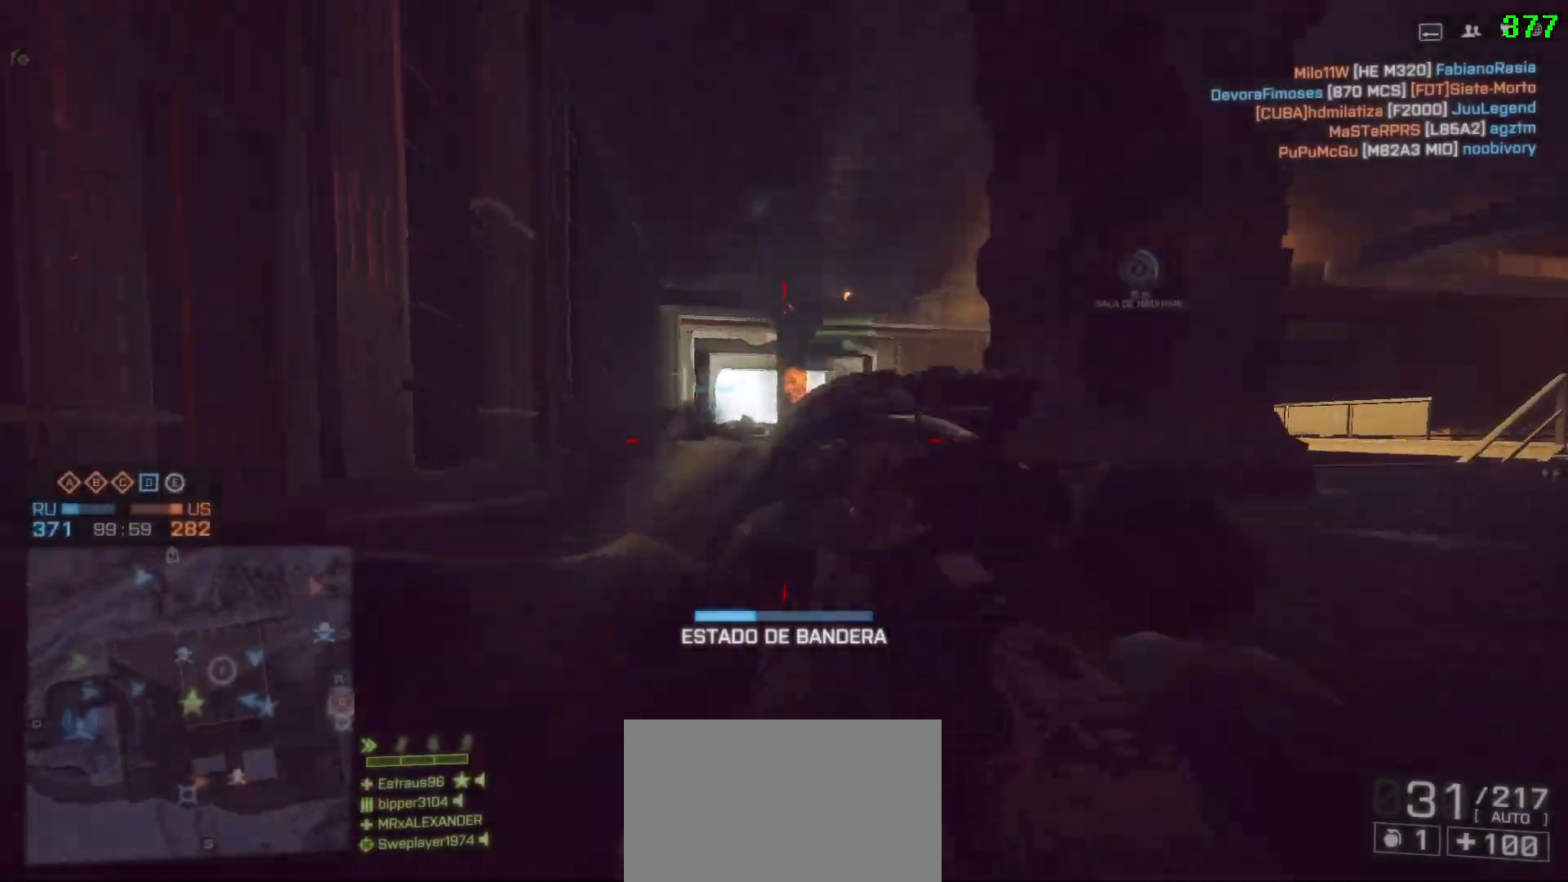
{"keys": ["d", "shift", "w"], "mouse": [], "events": [[33, "d", "down"], [167, "d", "up"], [217, "a", "down"], [367, "a", "up"], [367, "d", "down"]]}
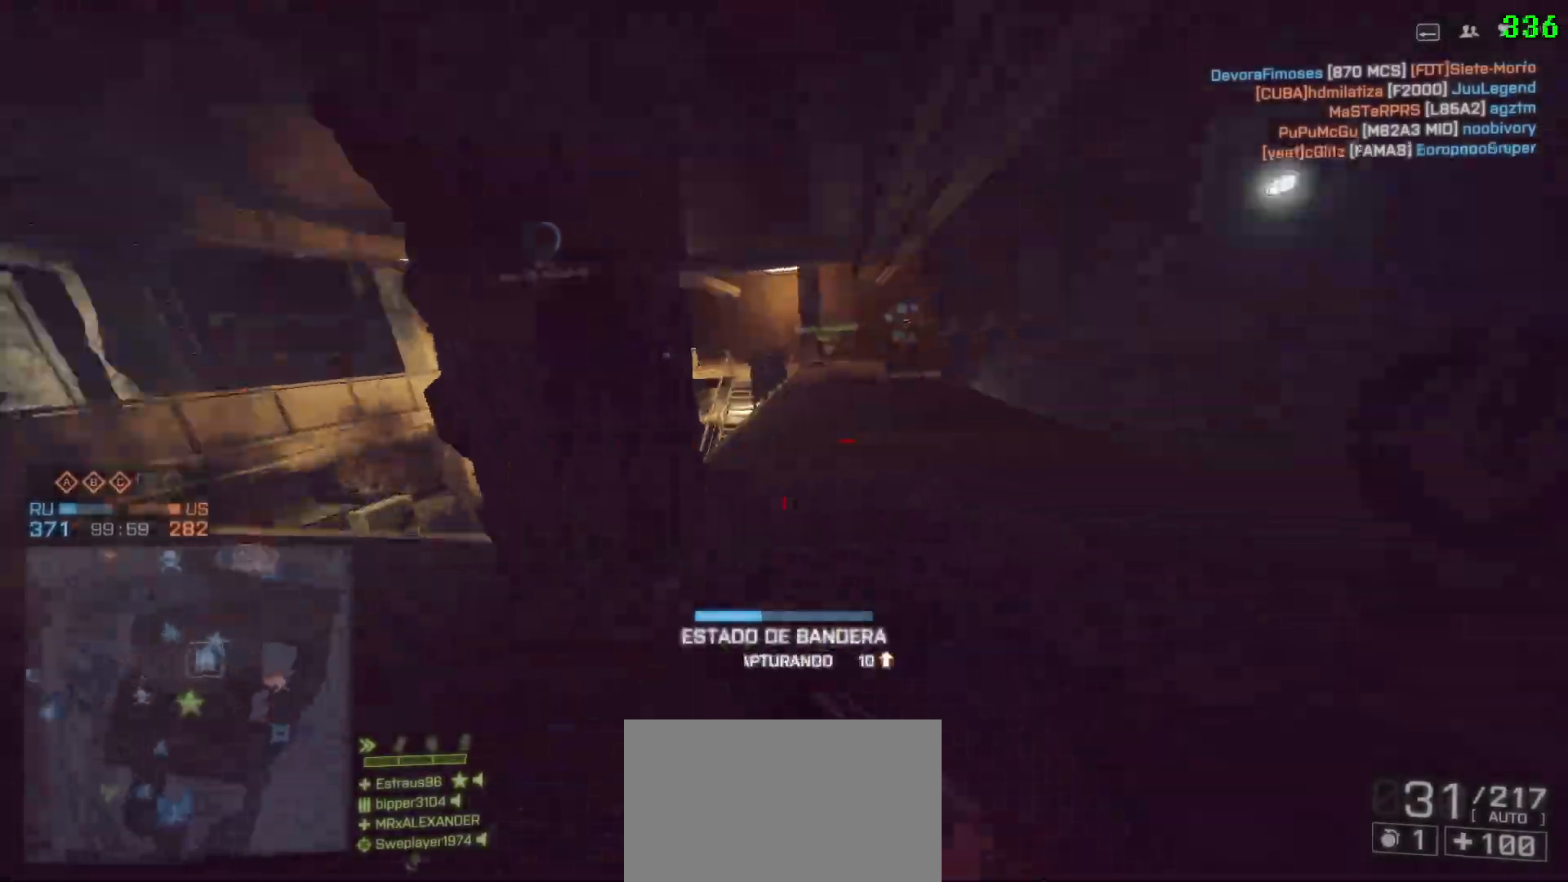
{"keys": ["d", "shift", "w"], "mouse": [], "events": [[283, "d", "up"], [383, "d", "down"]]}
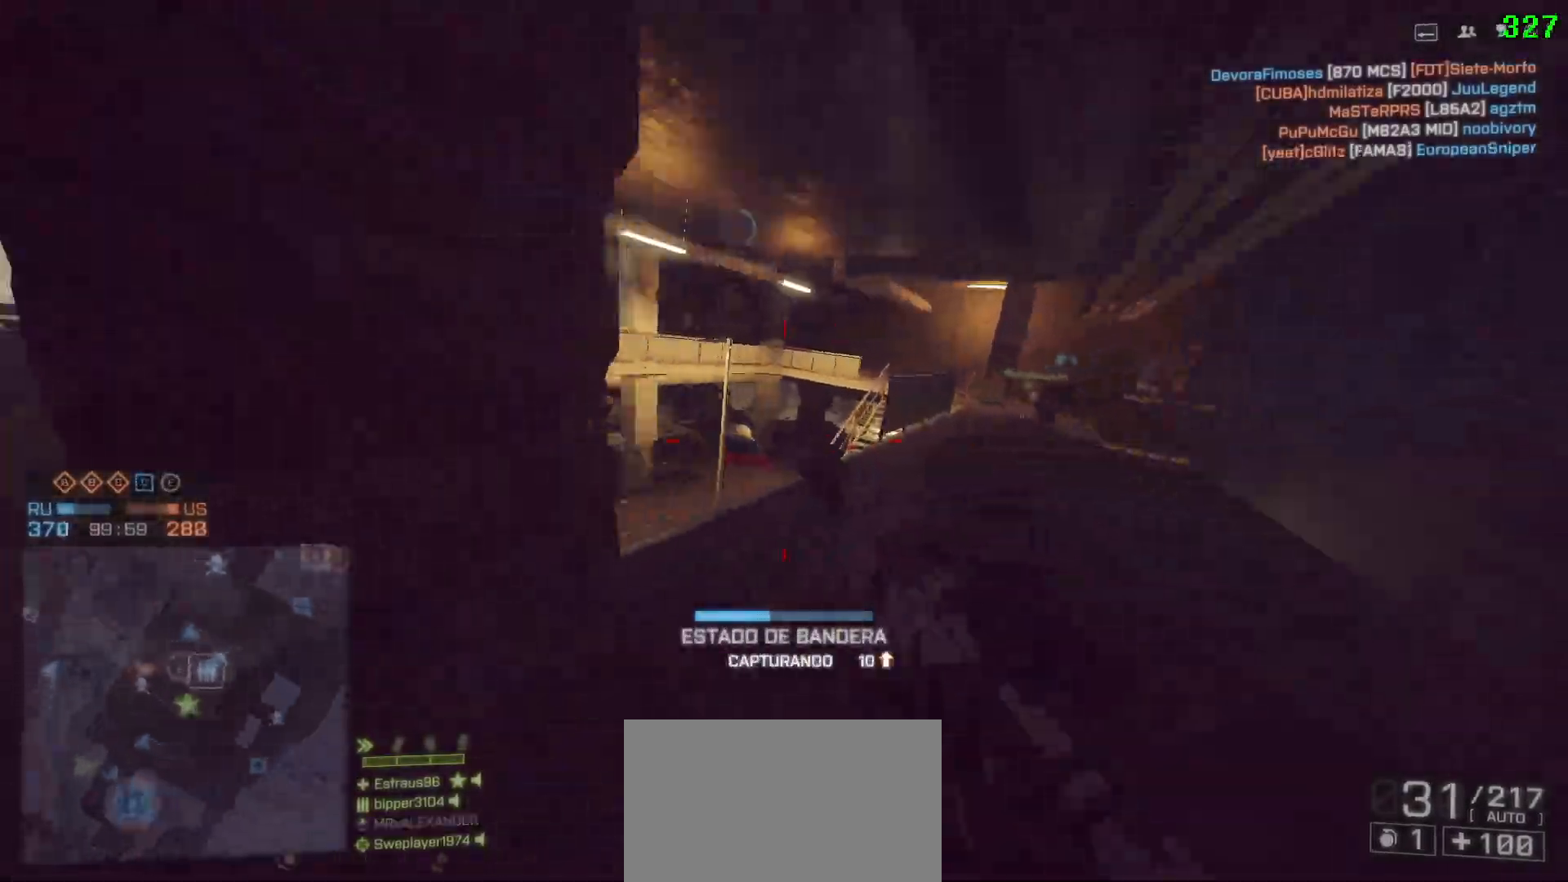
{"keys": ["d", "shift"], "mouse": [], "events": [[433, "w", "up"]]}
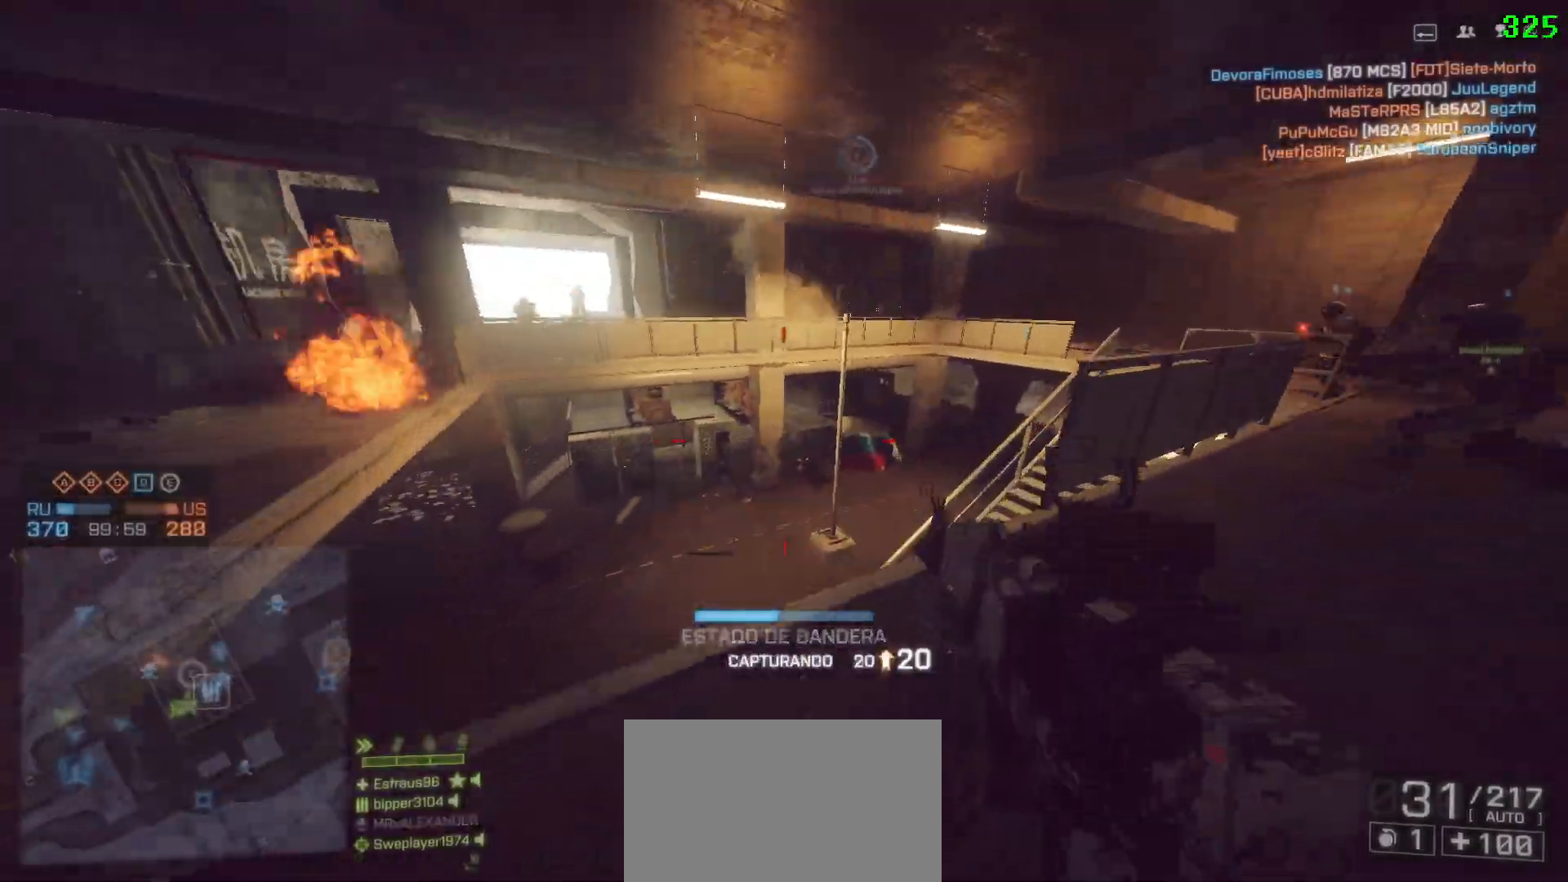
{"keys": ["a", "d", "s"], "mouse": [], "events": [[33, "shift", "up"], [417, "s", "down"], [500, "a", "down"]]}
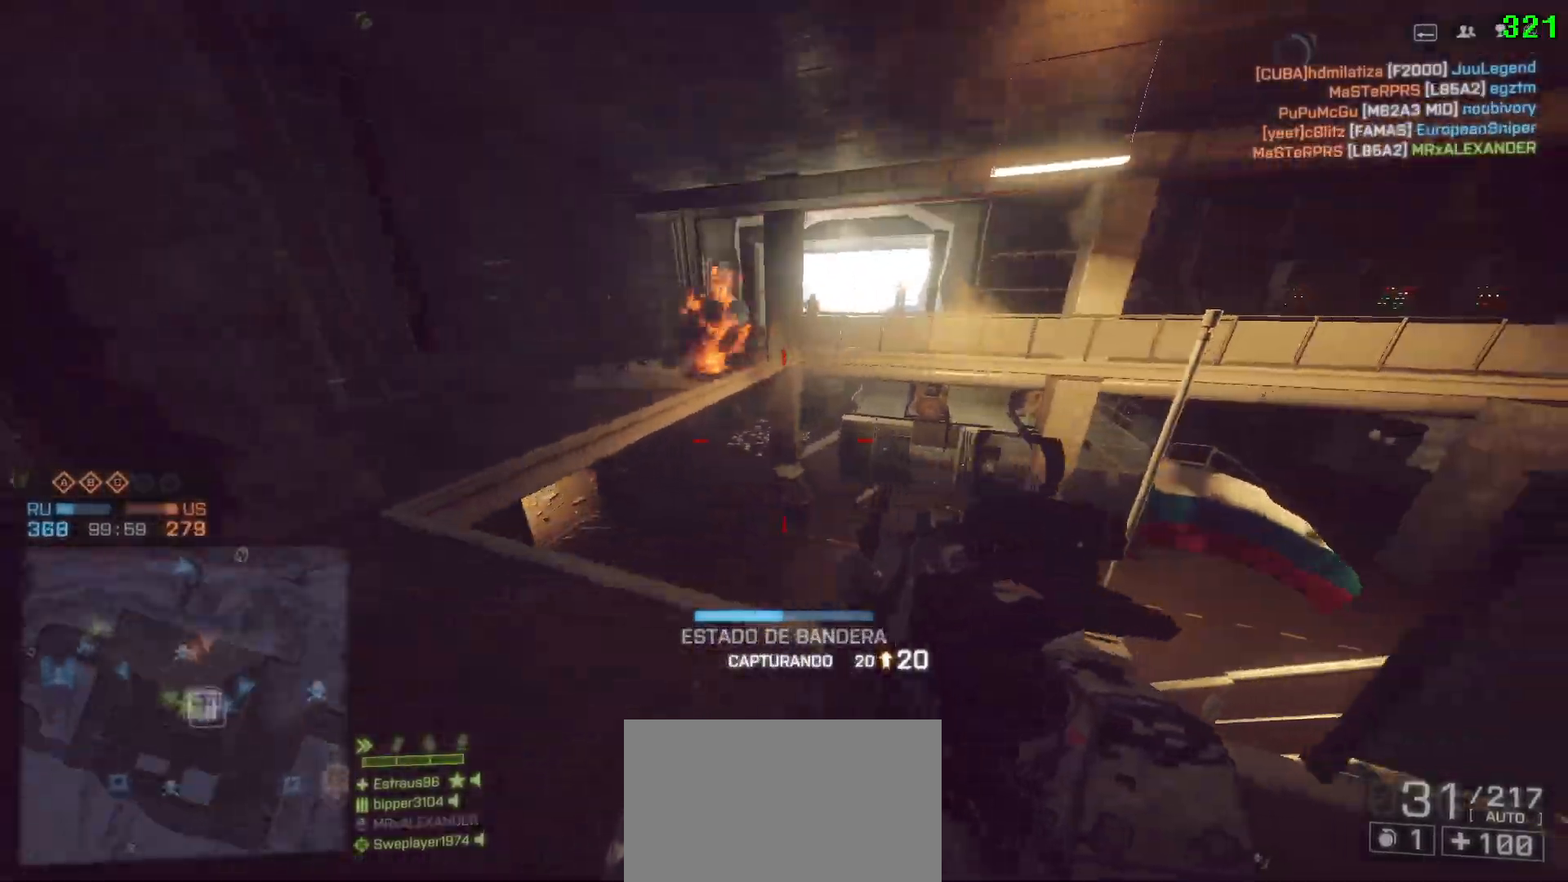
{"keys": ["a"], "mouse": [], "events": [[50, "d", "up"], [100, "s", "up"]]}
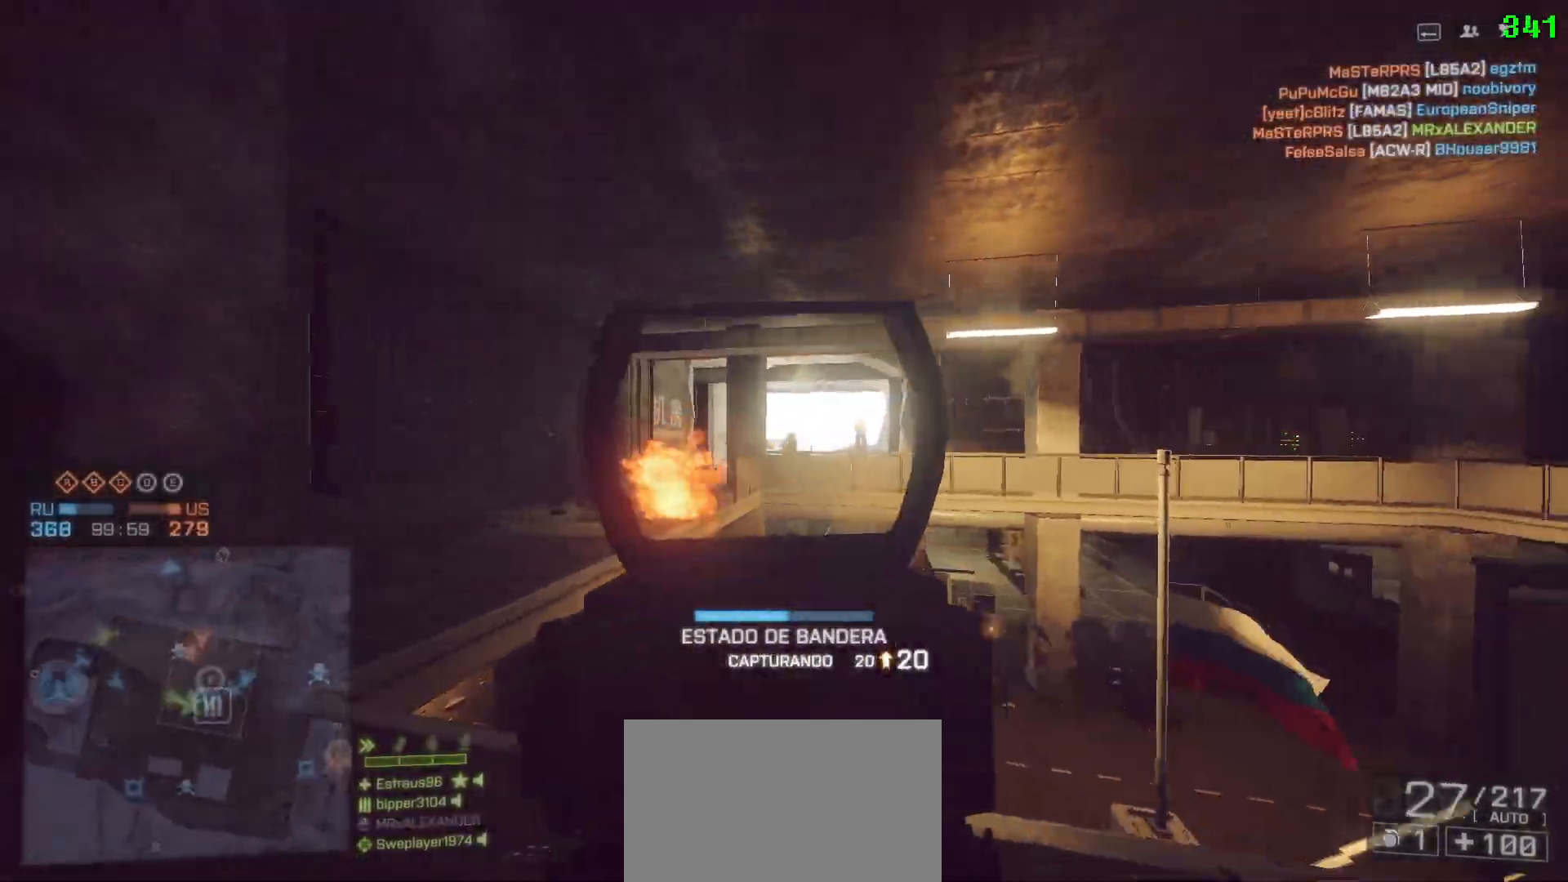
{"keys": ["a", "ctrl"], "mouse": [], "events": [[450, "ctrl", "down"]]}
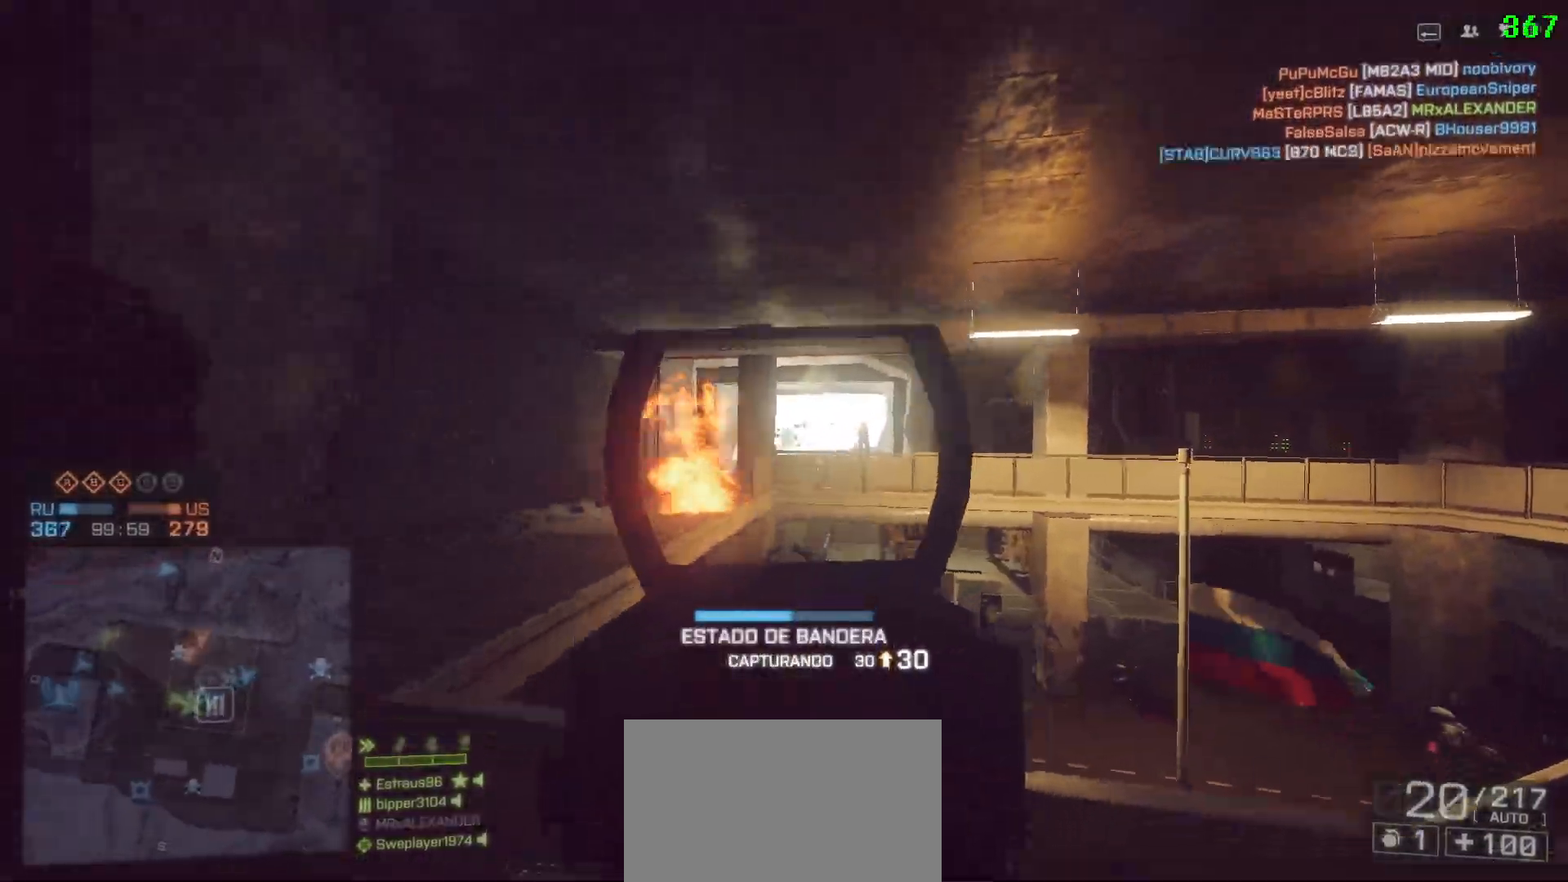
{"keys": ["a"], "mouse": [], "events": [[133, "ctrl", "up"]]}
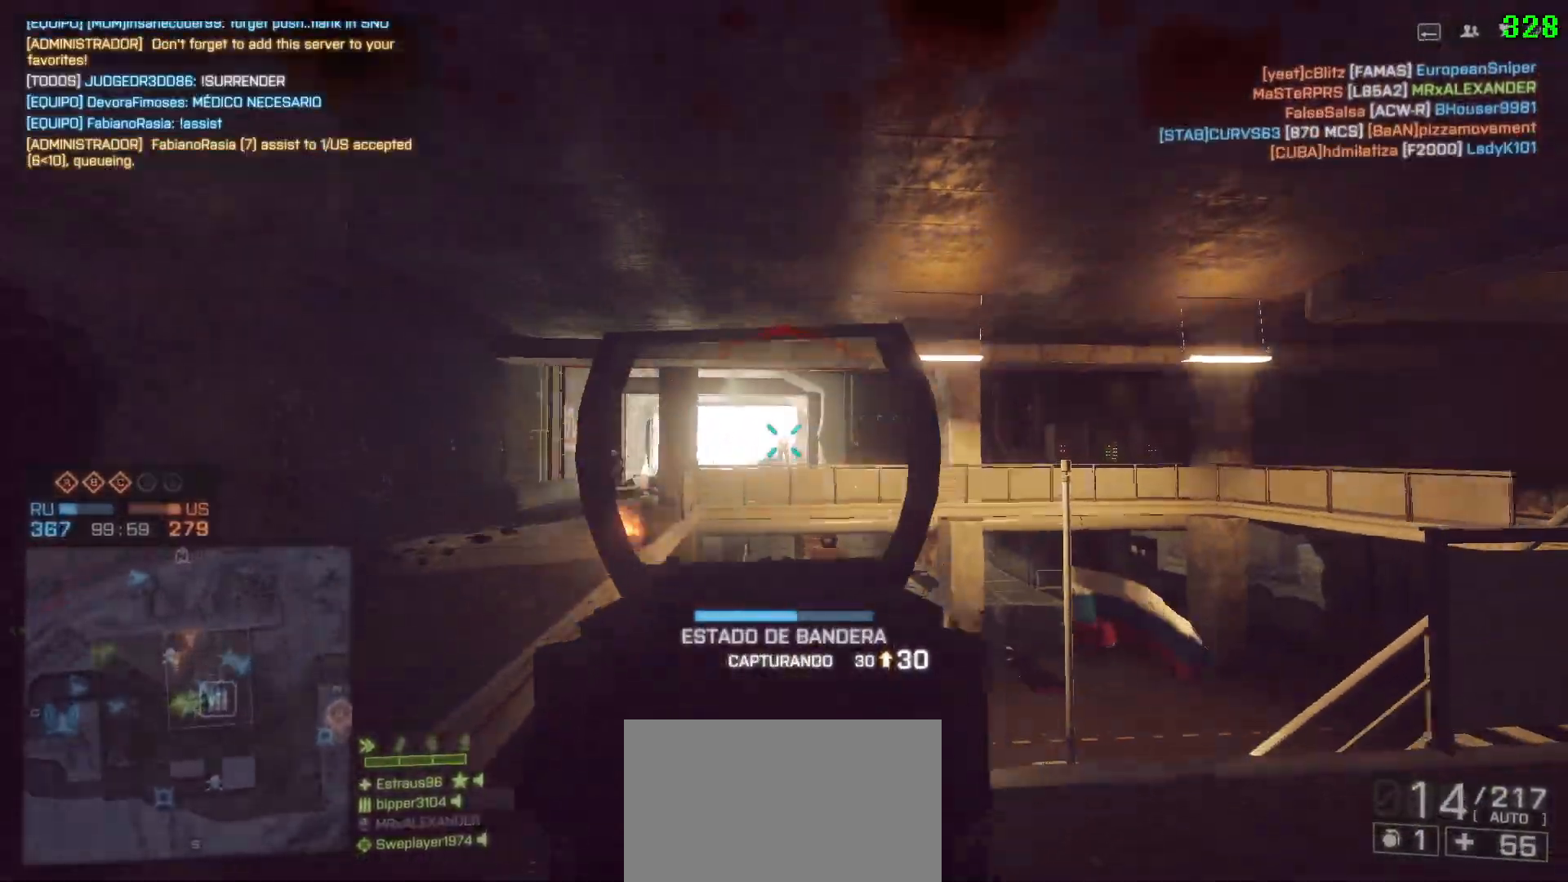
{"keys": ["a", "shift", "space", "w"], "mouse": [], "events": [[283, "w", "down"], [333, "shift", "down"], [367, "space", "down"]]}
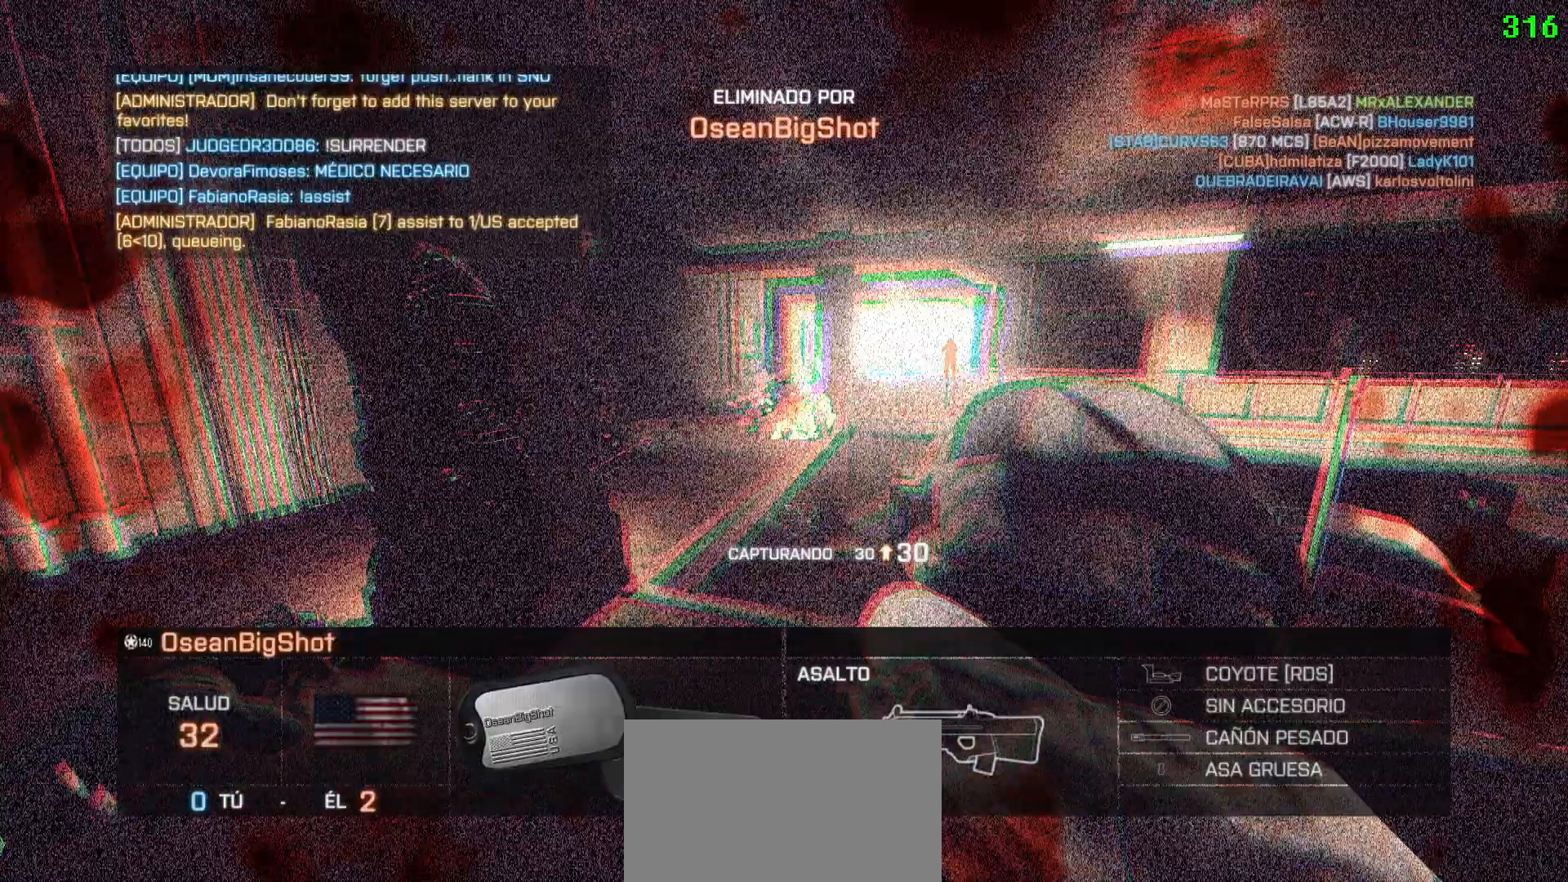
{"keys": [], "mouse": [], "events": [[17, "space", "up"], [83, "shift", "up"], [117, "w", "up"], [167, "a", "up"]]}
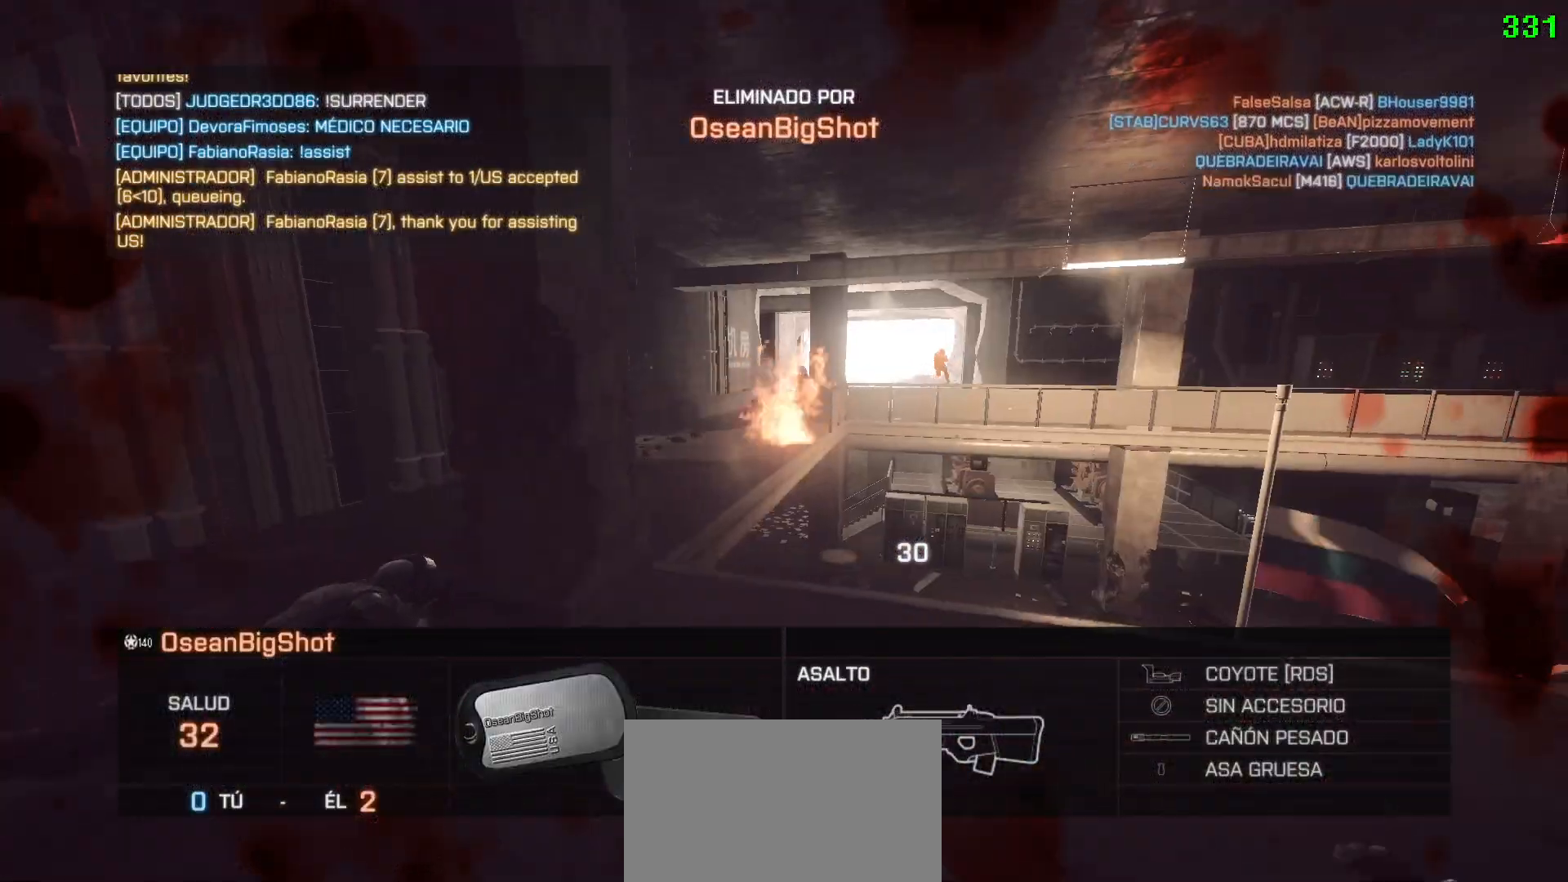
{"keys": [], "mouse": [], "events": [[83, "tab", "down"], [233, "space", "down"], [317, "space", "up"], [367, "tab", "up"]]}
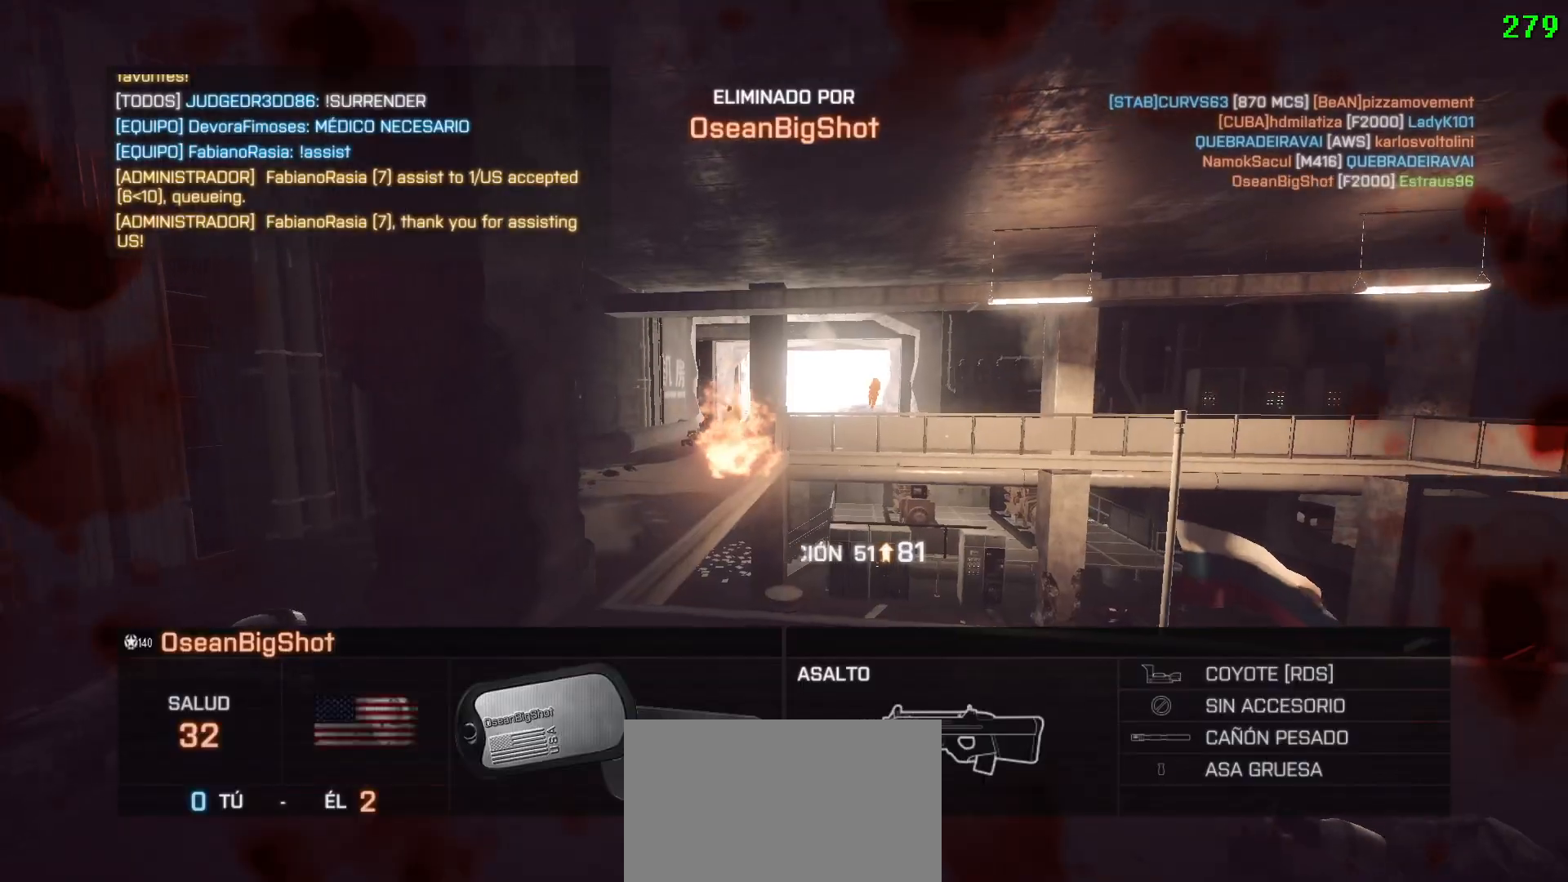
{"keys": [], "mouse": [], "events": []}
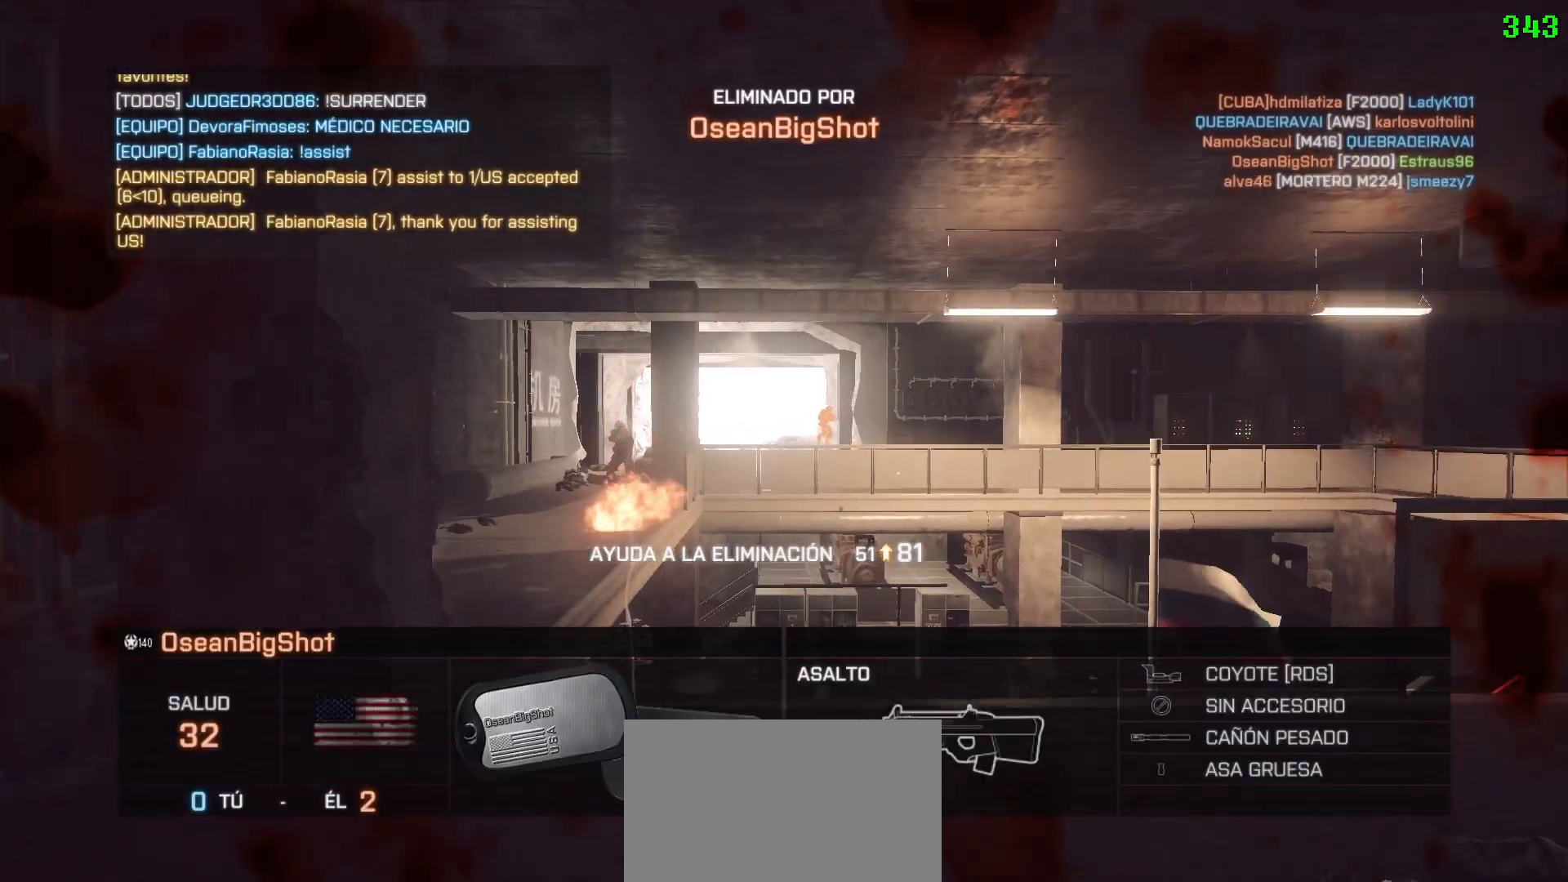
{"keys": [], "mouse": [], "events": []}
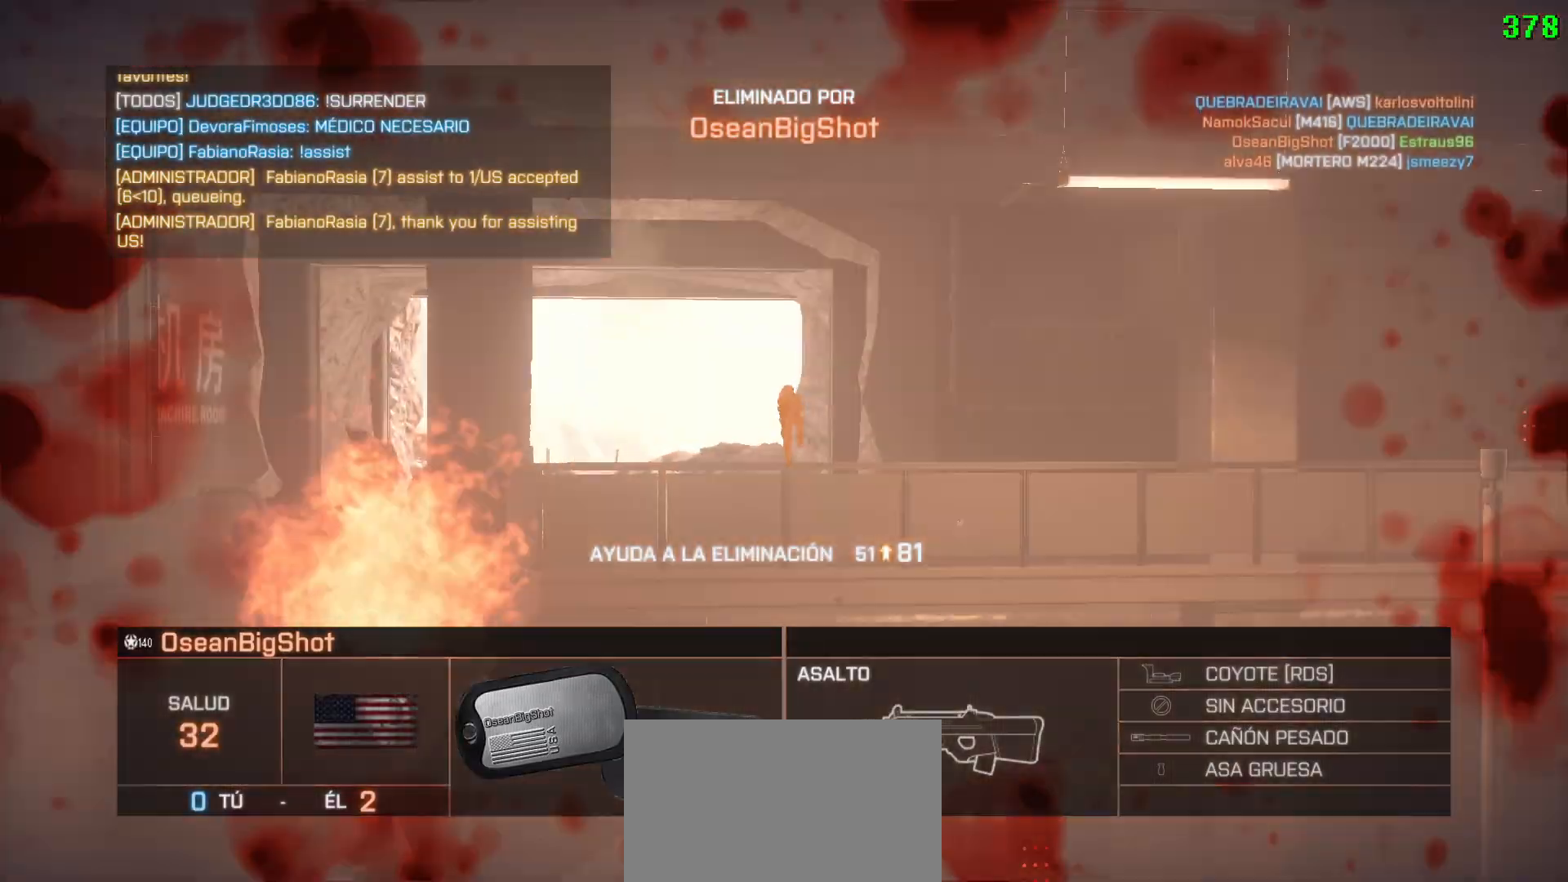
{"keys": [], "mouse": [], "events": []}
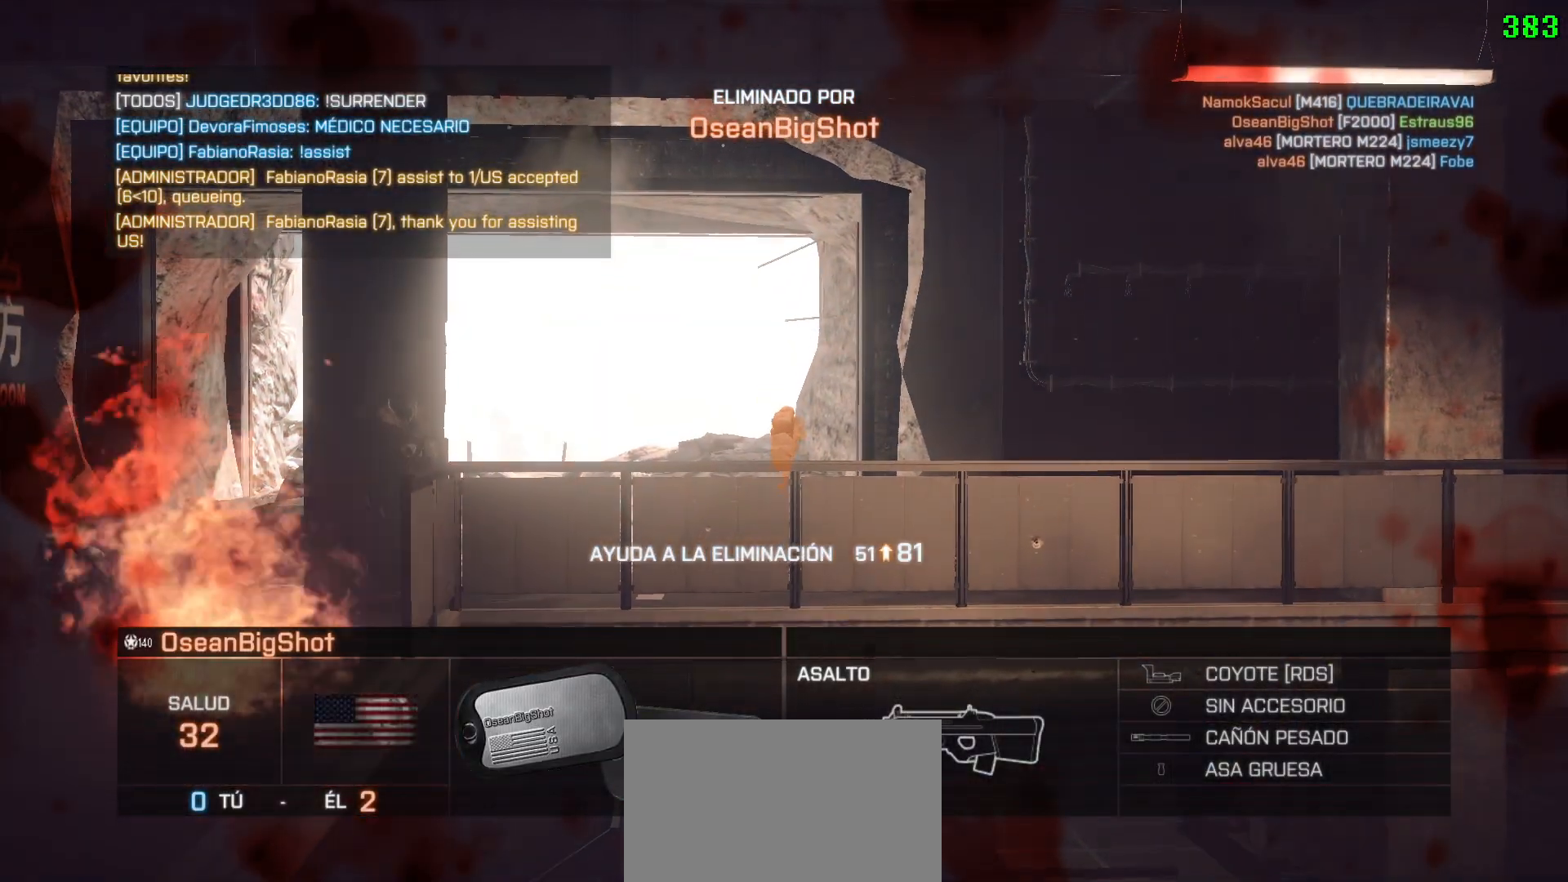
{"keys": [], "mouse": [], "events": []}
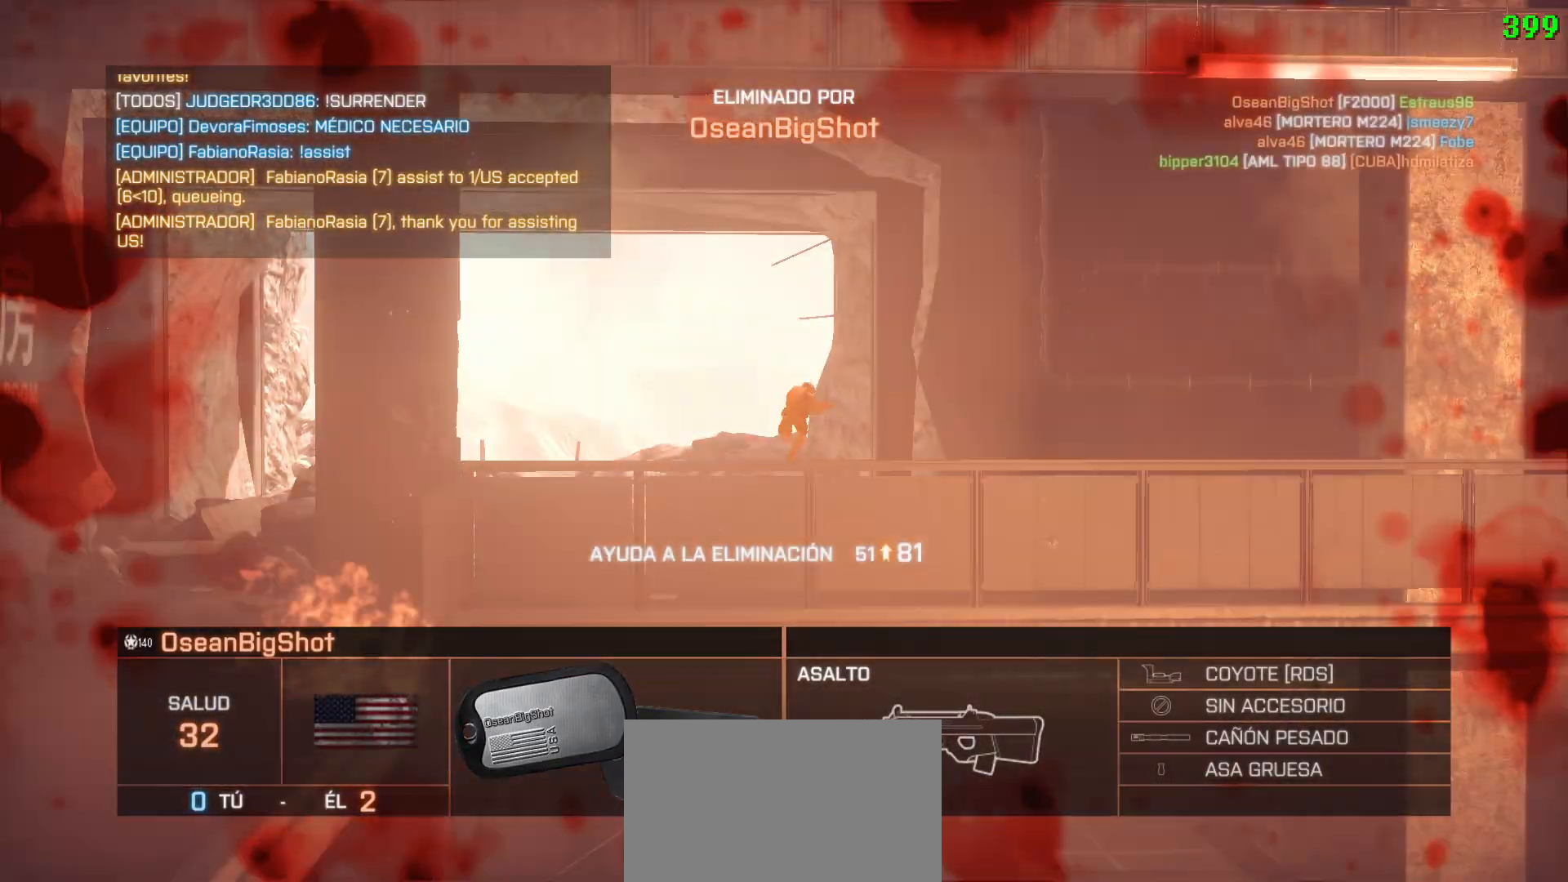
{"keys": [], "mouse": [], "events": []}
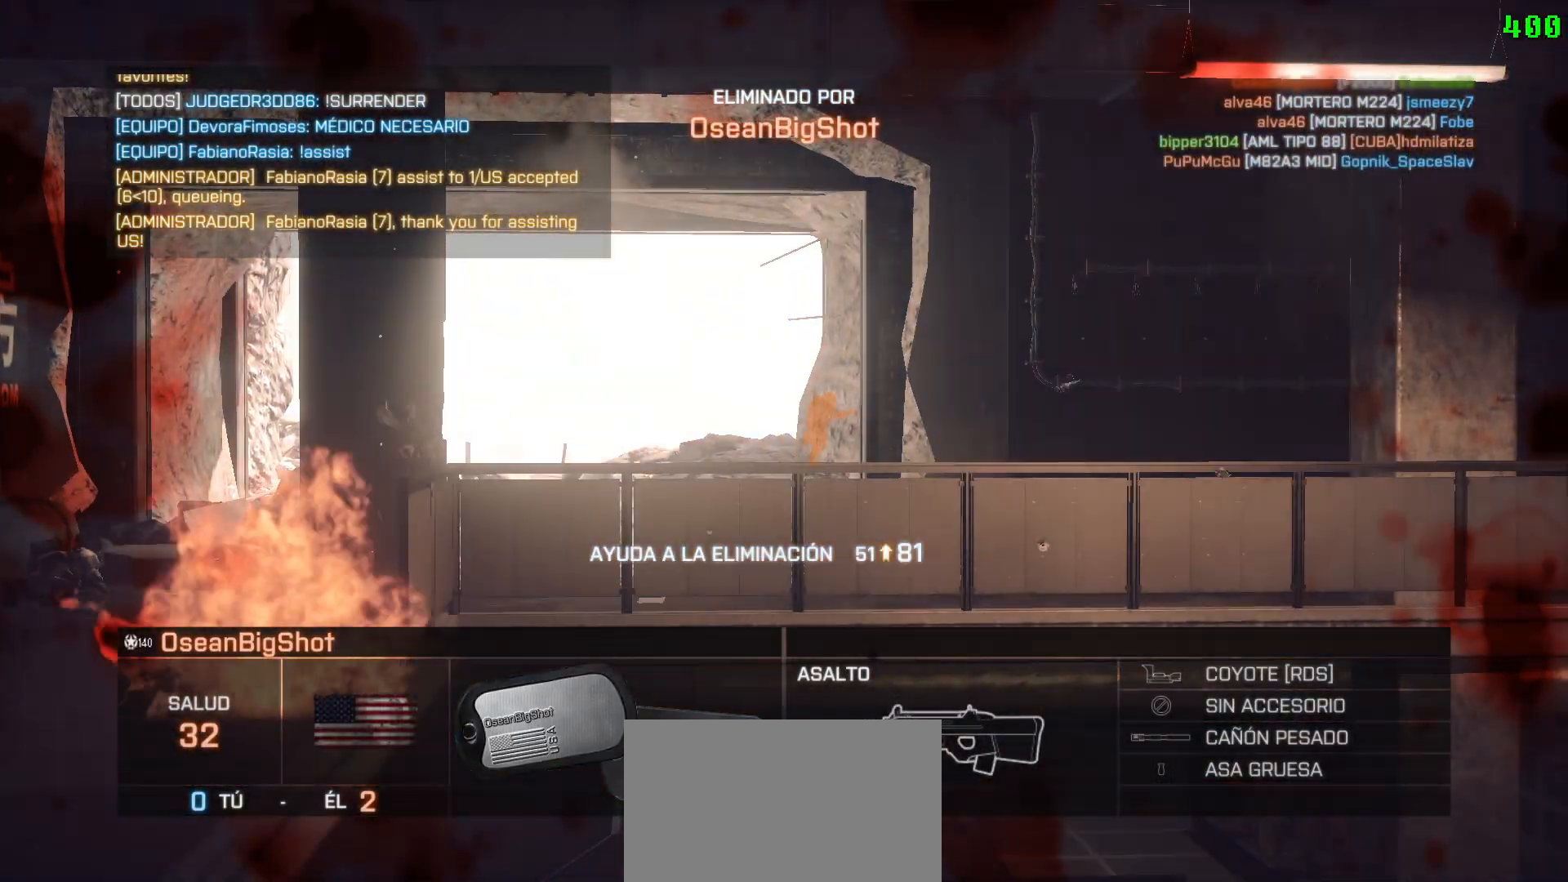
{"keys": [], "mouse": [], "events": []}
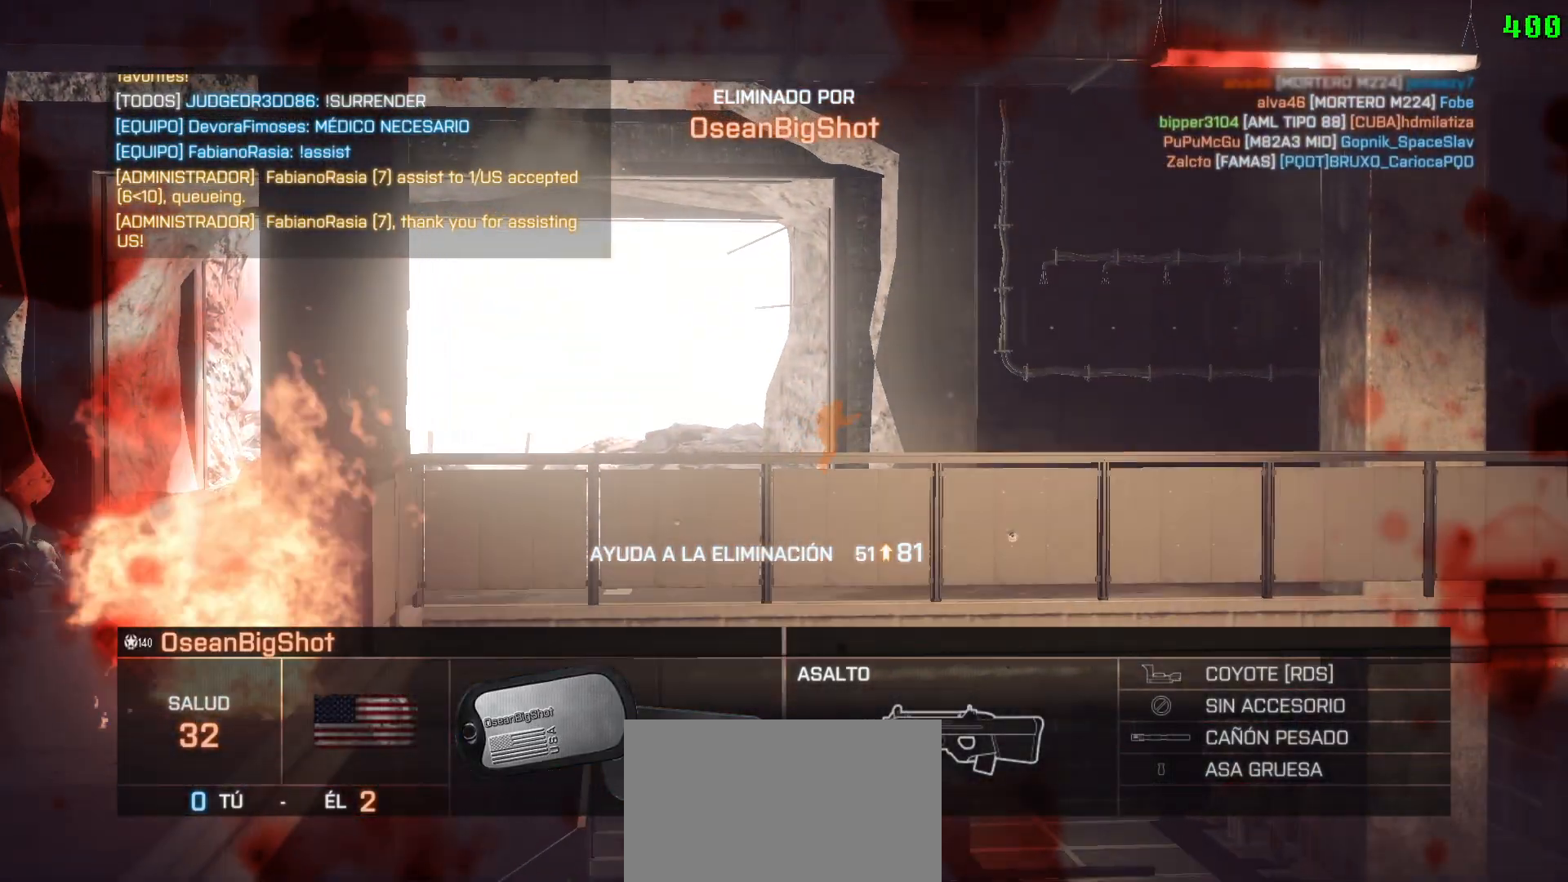
{"keys": [], "mouse": [], "events": []}
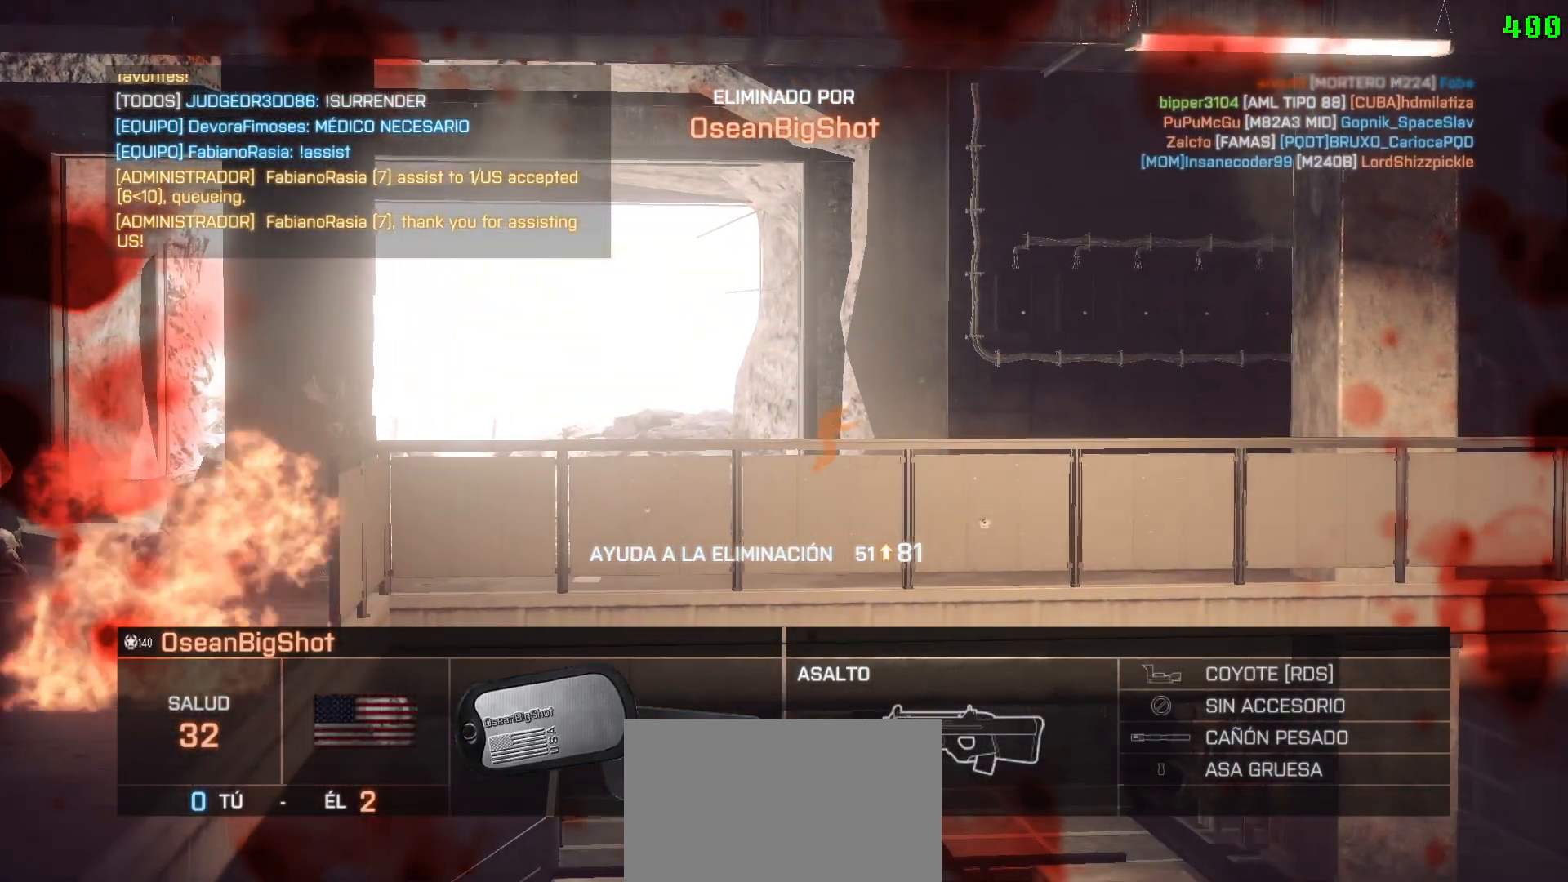
{"keys": ["space"], "mouse": [], "events": [[433, "space", "down"]]}
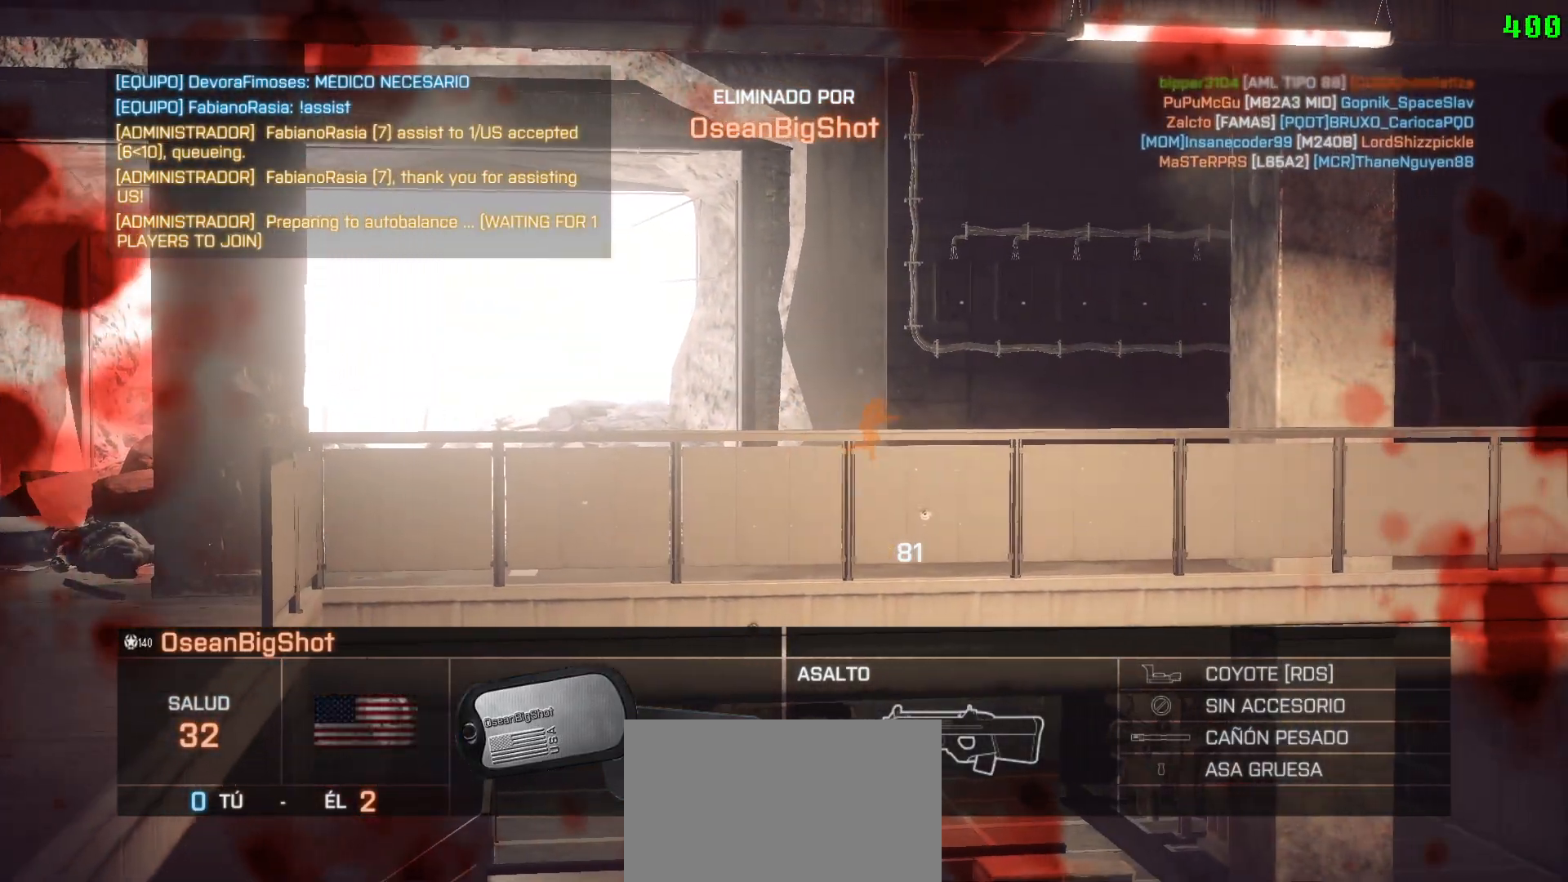
{"keys": ["tab"], "mouse": [], "events": [[133, "space", "up"], [133, "tab", "down"]]}
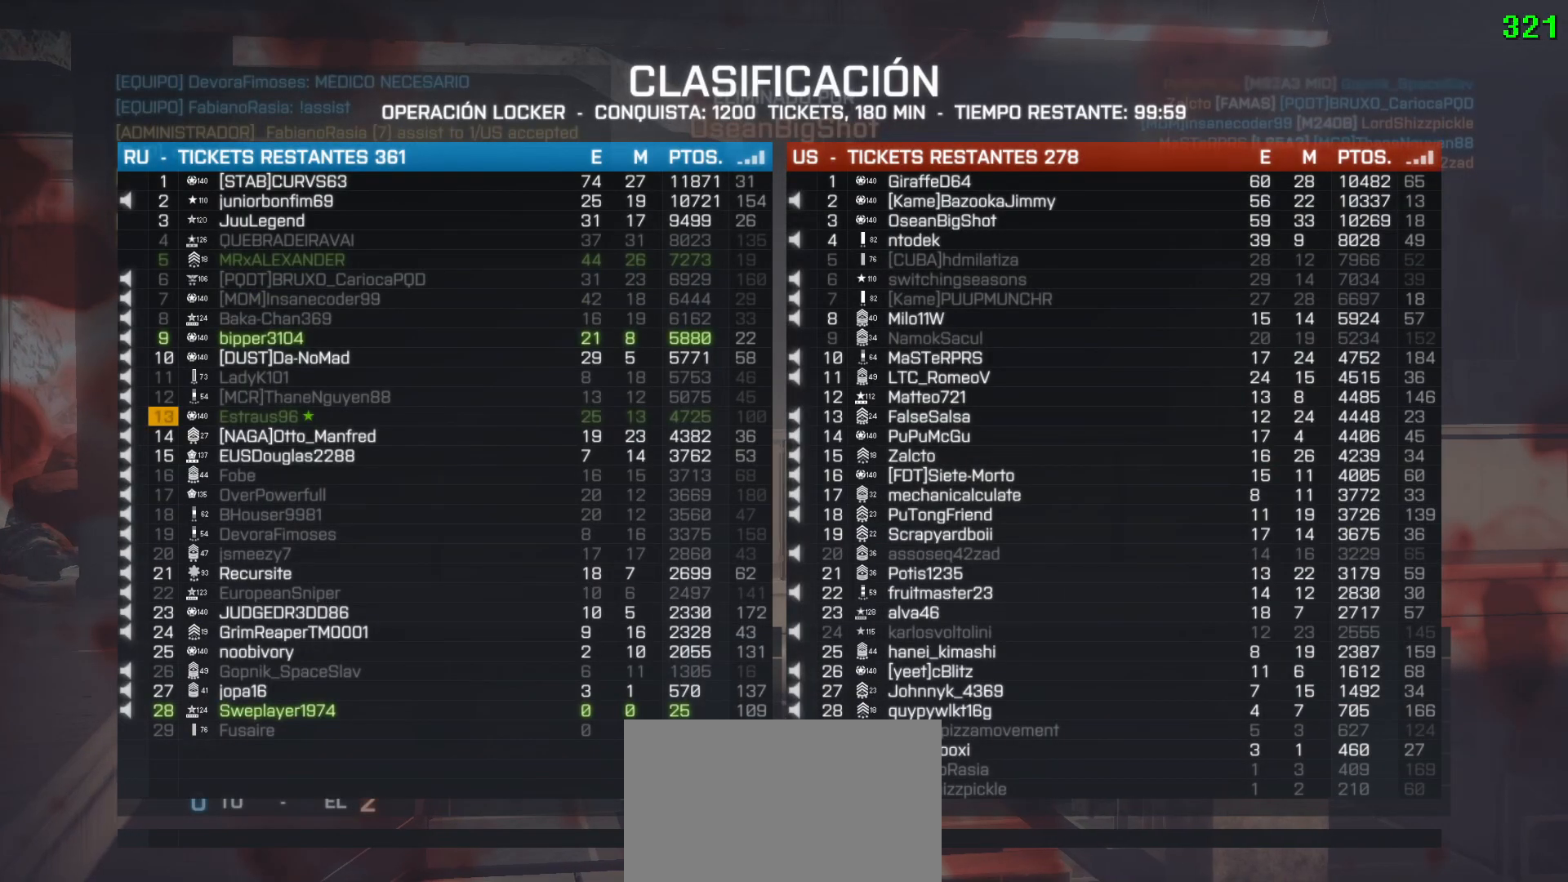
{"keys": ["tab"], "mouse": [], "events": []}